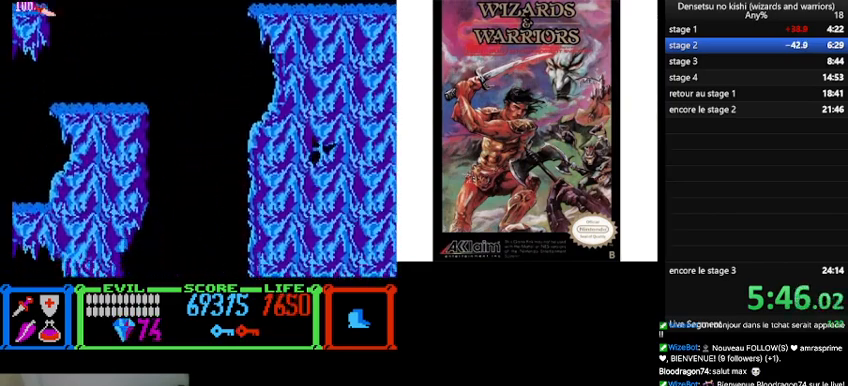
Gameplay with a controller (Nintendo layout); each line is a JSON object with the inputs held at the frame after it. "events" lists button and stick changes between this image and that frame as [ms after this image, input, new state], when the widget could be followed in between. Not read: L3 R3.
{"buttons": ["DPAD_RIGHT"], "events": [[167, "DPAD_RIGHT", "down"]]}
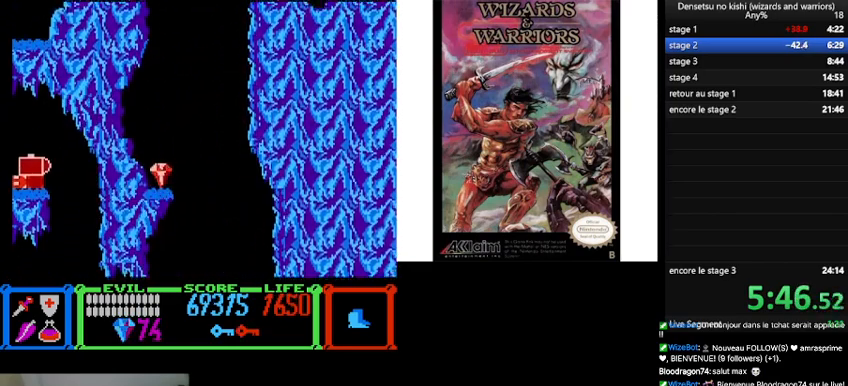
{"buttons": [], "events": [[467, "DPAD_RIGHT", "up"]]}
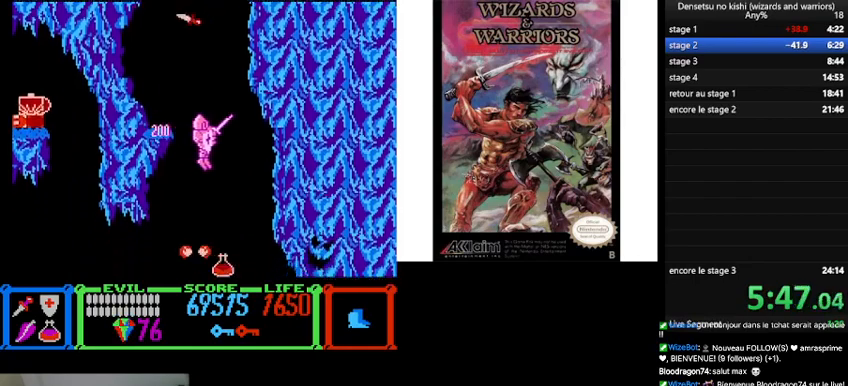
{"buttons": ["DPAD_LEFT"], "events": [[367, "DPAD_LEFT", "down"]]}
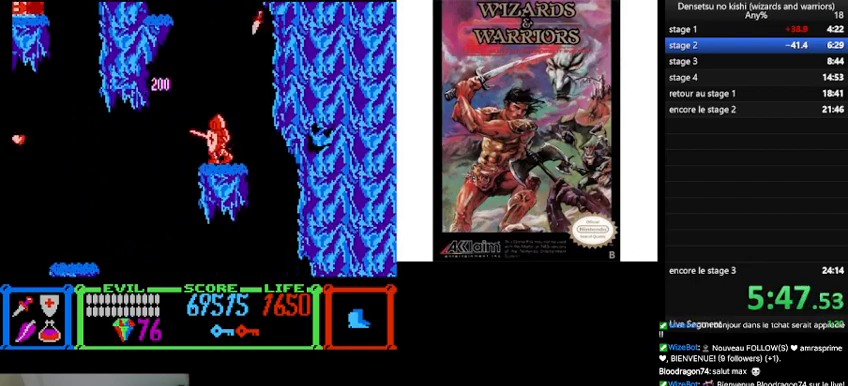
{"buttons": ["DPAD_LEFT"], "events": []}
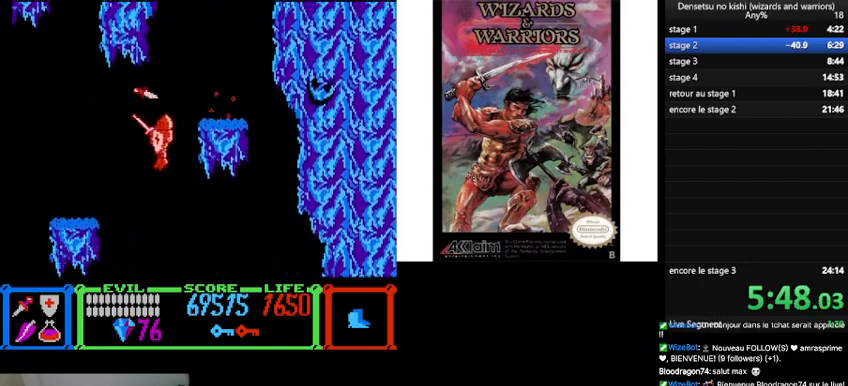
{"buttons": ["DPAD_RIGHT"], "events": [[67, "DPAD_LEFT", "up"], [200, "DPAD_RIGHT", "down"]]}
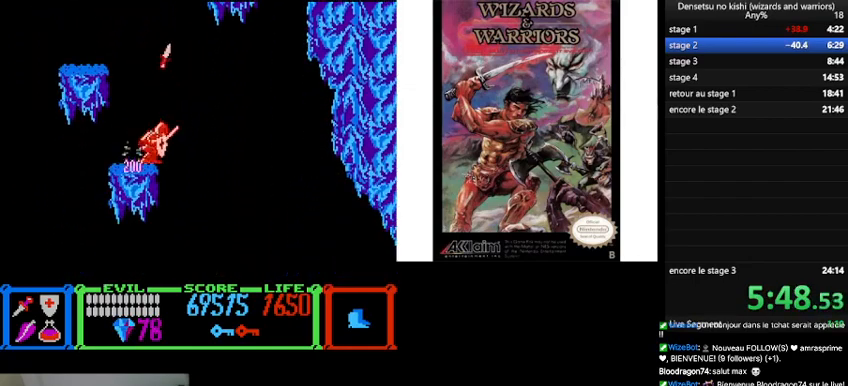
{"buttons": ["DPAD_RIGHT"], "events": [[367, "DPAD_RIGHT", "up"], [467, "DPAD_RIGHT", "down"]]}
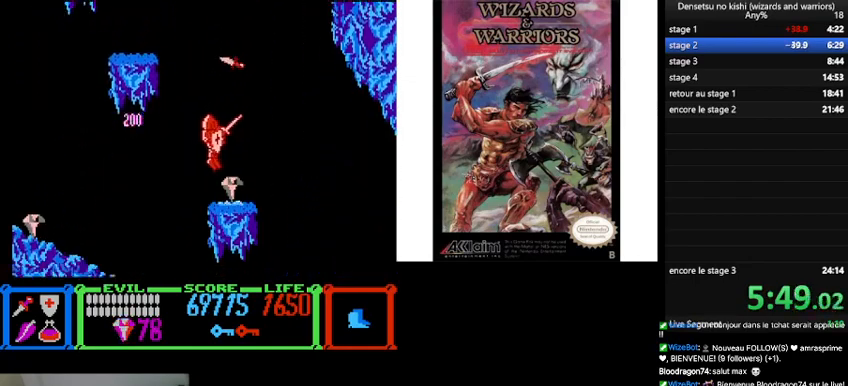
{"buttons": ["DPAD_LEFT"], "events": [[67, "DPAD_RIGHT", "up"], [133, "DPAD_RIGHT", "down"], [200, "DPAD_RIGHT", "up"], [200, "DPAD_UP", "down"], [233, "DPAD_LEFT", "down"], [233, "DPAD_UP", "up"]]}
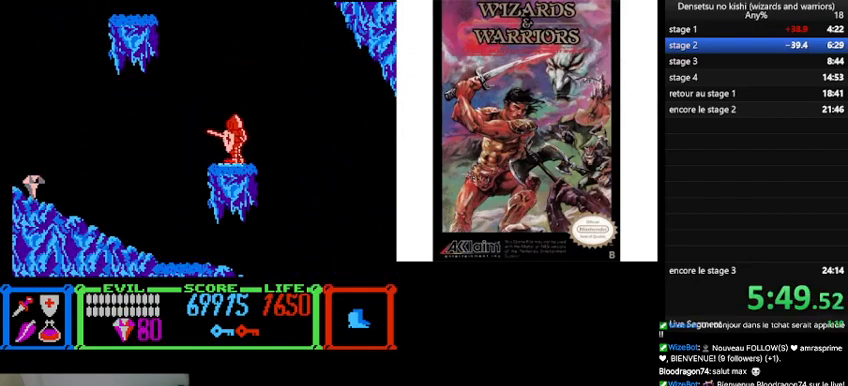
{"buttons": ["DPAD_LEFT"], "events": [[100, "B", "down"], [200, "B", "up"]]}
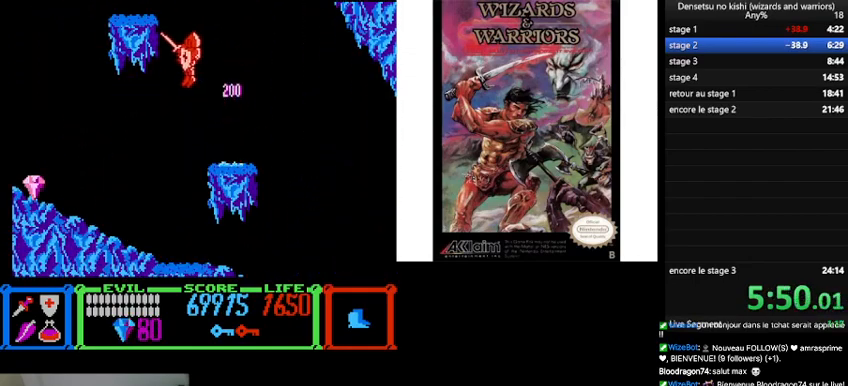
{"buttons": ["A", "DPAD_LEFT"], "events": [[467, "A", "down"]]}
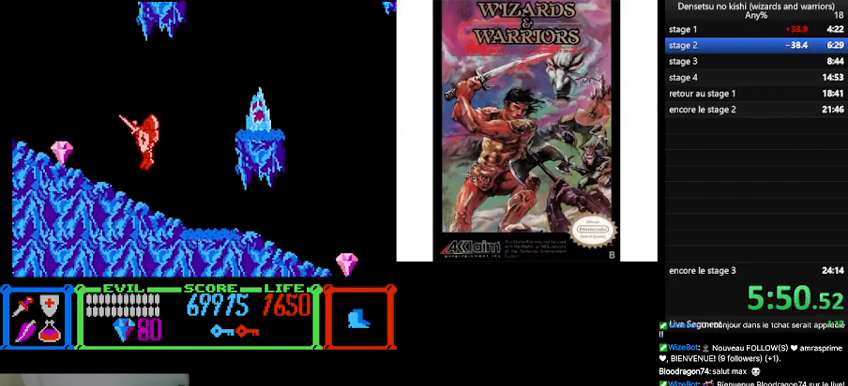
{"buttons": ["DPAD_LEFT"], "events": [[67, "A", "up"]]}
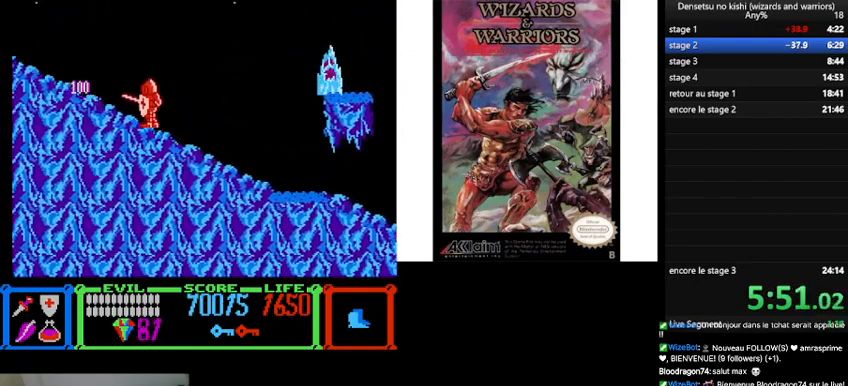
{"buttons": ["DPAD_LEFT"], "events": [[33, "B", "down"], [267, "A", "down"], [367, "B", "up"], [433, "A", "up"]]}
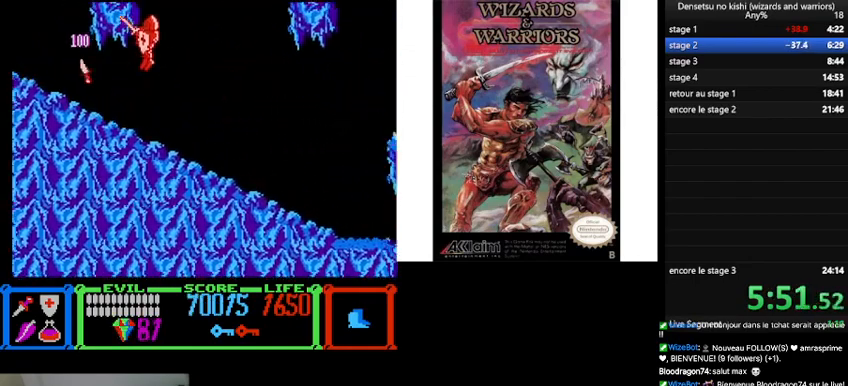
{"buttons": ["DPAD_RIGHT"], "events": [[33, "DPAD_LEFT", "up"], [33, "DPAD_UP", "down"], [67, "DPAD_RIGHT", "down"], [67, "DPAD_UP", "up"]]}
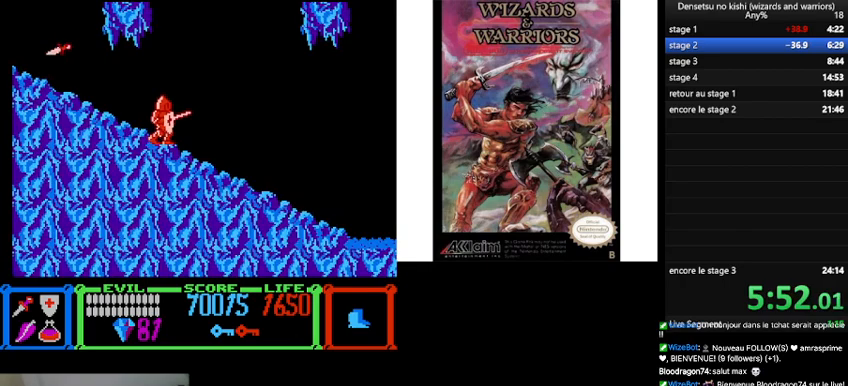
{"buttons": ["DPAD_RIGHT"], "events": []}
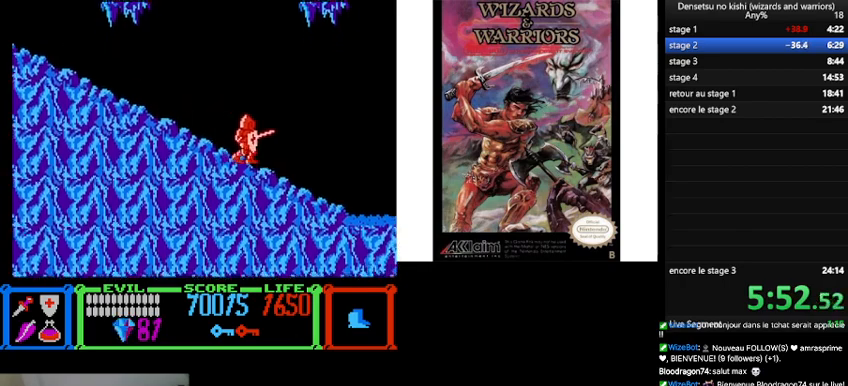
{"buttons": ["DPAD_RIGHT"], "events": []}
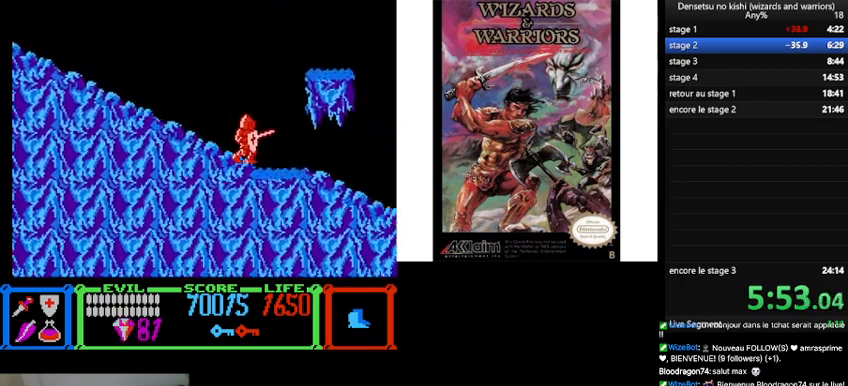
{"buttons": ["DPAD_RIGHT"], "events": []}
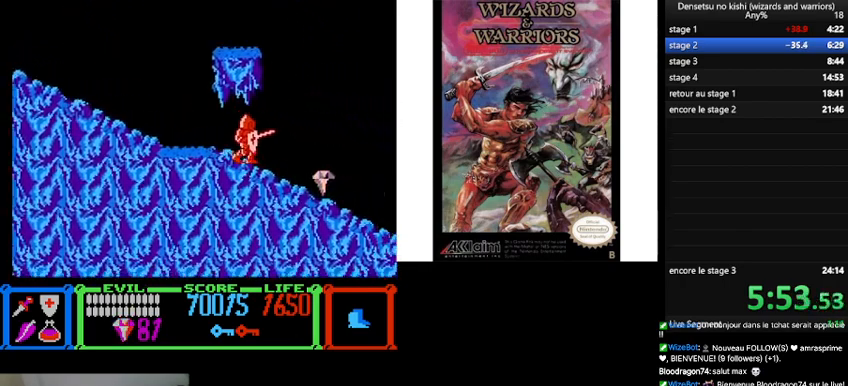
{"buttons": ["DPAD_RIGHT"], "events": []}
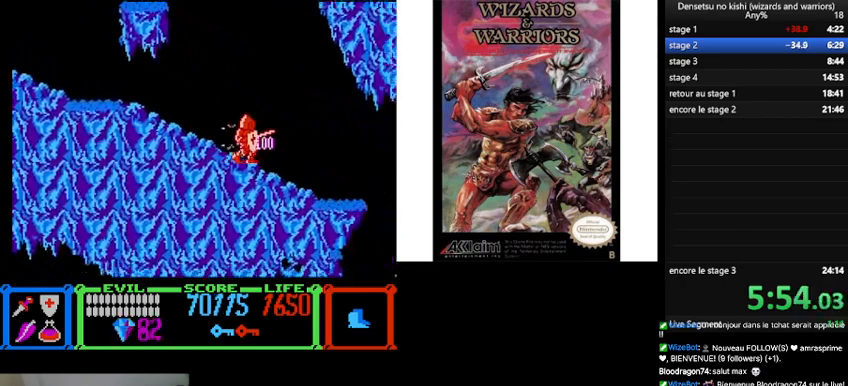
{"buttons": ["DPAD_RIGHT"], "events": []}
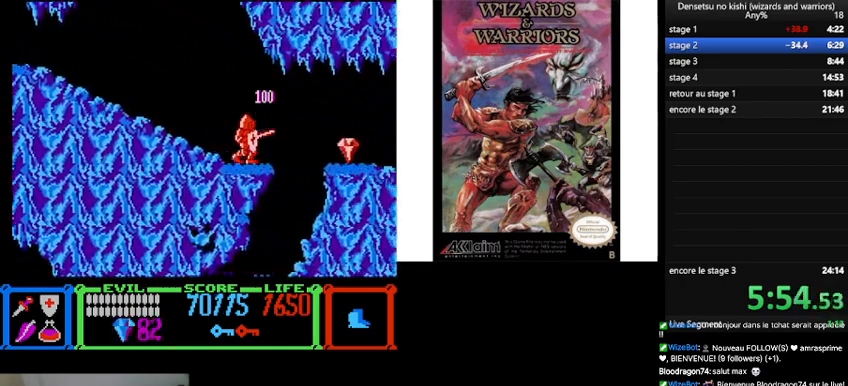
{"buttons": ["DPAD_LEFT"], "events": [[233, "A", "down"], [367, "A", "up"], [367, "DPAD_LEFT", "down"], [367, "DPAD_RIGHT", "up"]]}
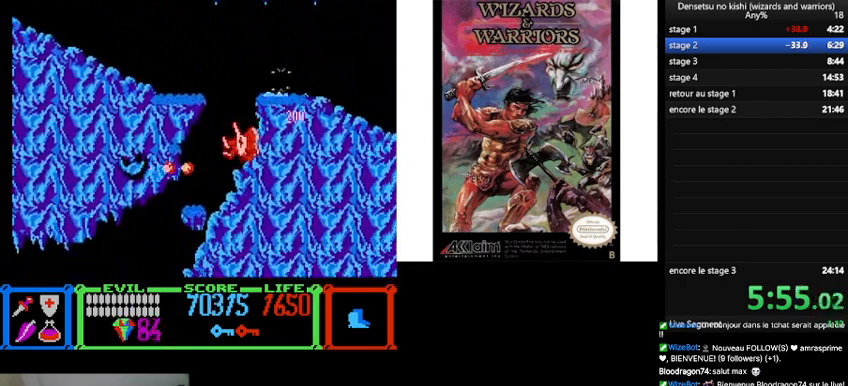
{"buttons": ["DPAD_LEFT"], "events": [[267, "A", "down"], [400, "A", "up"]]}
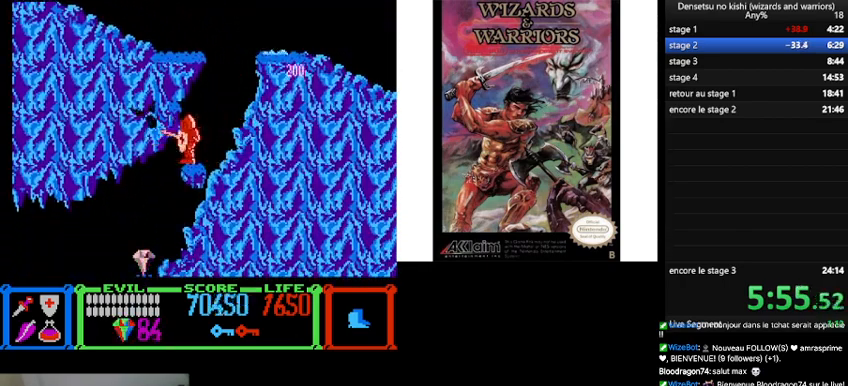
{"buttons": ["DPAD_LEFT"], "events": []}
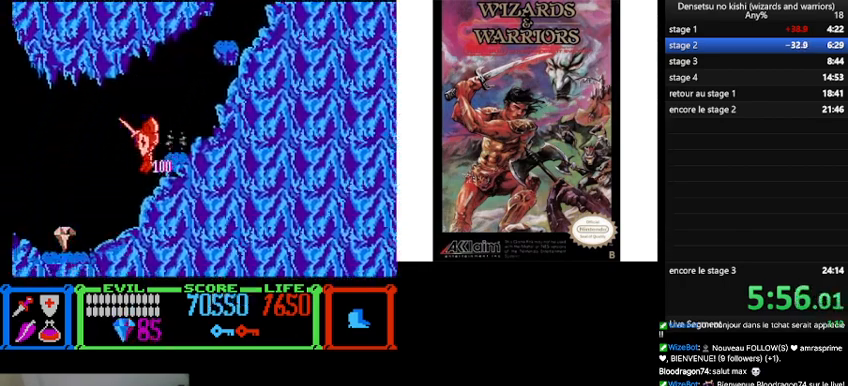
{"buttons": ["DPAD_LEFT"], "events": []}
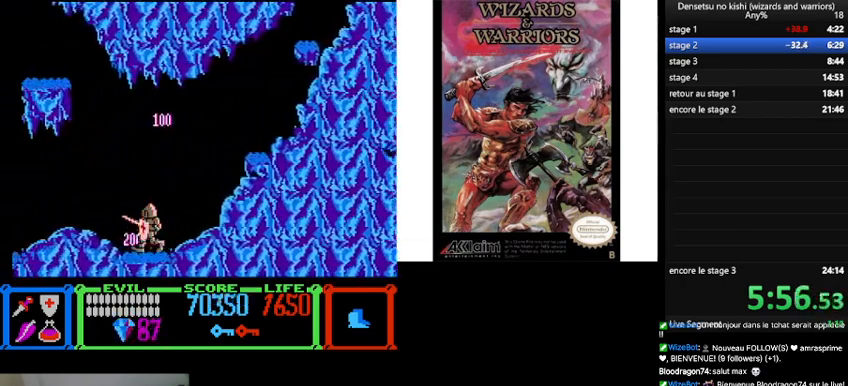
{"buttons": ["DPAD_LEFT"], "events": []}
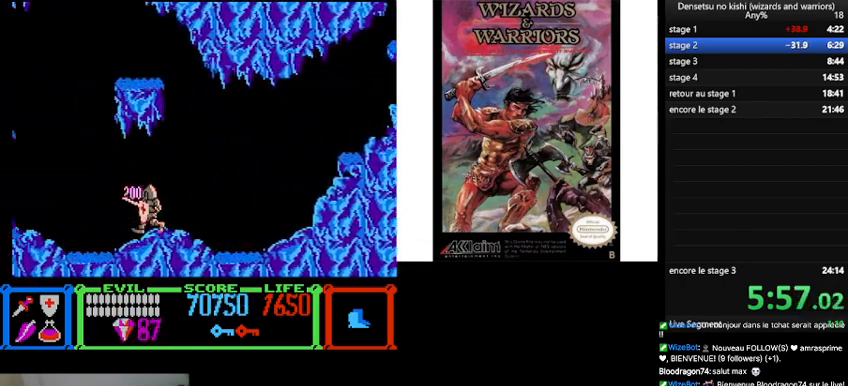
{"buttons": ["DPAD_LEFT"], "events": []}
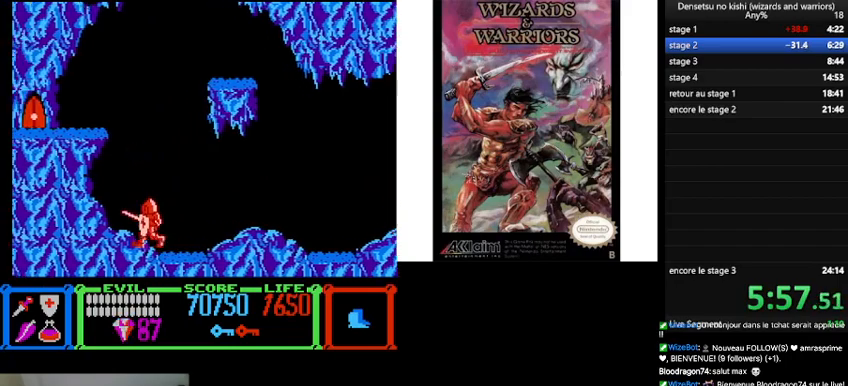
{"buttons": ["B", "DPAD_LEFT"], "events": [[167, "B", "down"]]}
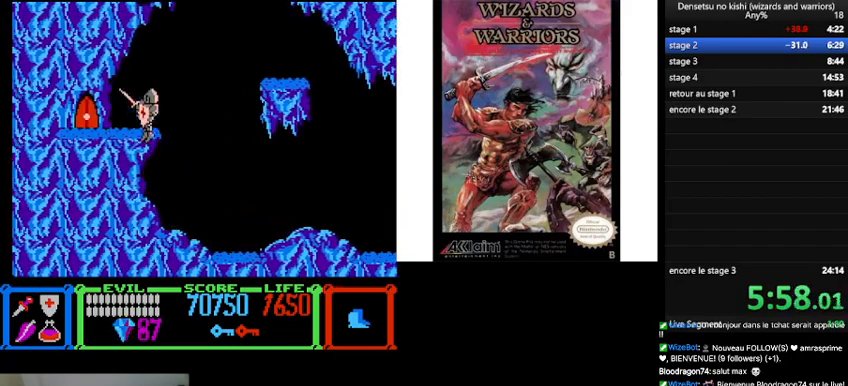
{"buttons": ["DPAD_LEFT"], "events": [[267, "B", "up"]]}
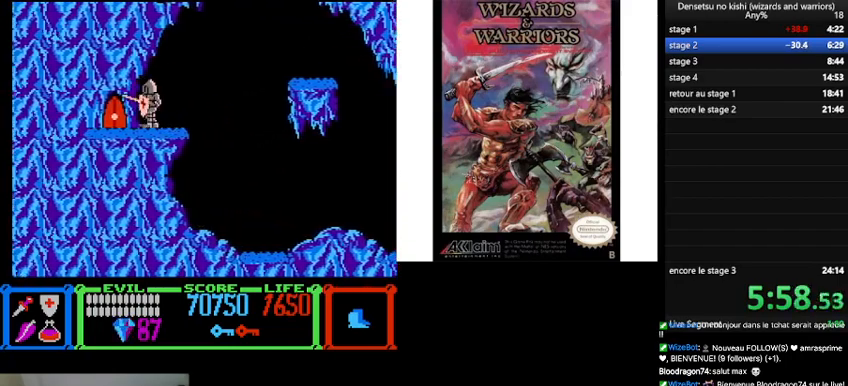
{"buttons": ["DPAD_LEFT"], "events": []}
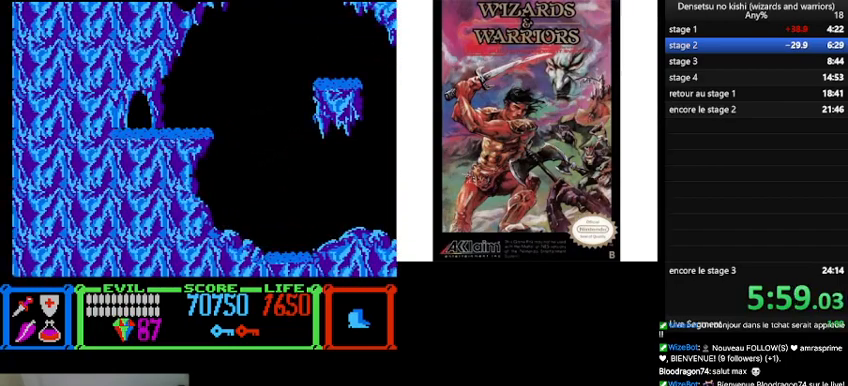
{"buttons": ["DPAD_LEFT"], "events": [[33, "DPAD_LEFT", "up"], [167, "DPAD_LEFT", "down"]]}